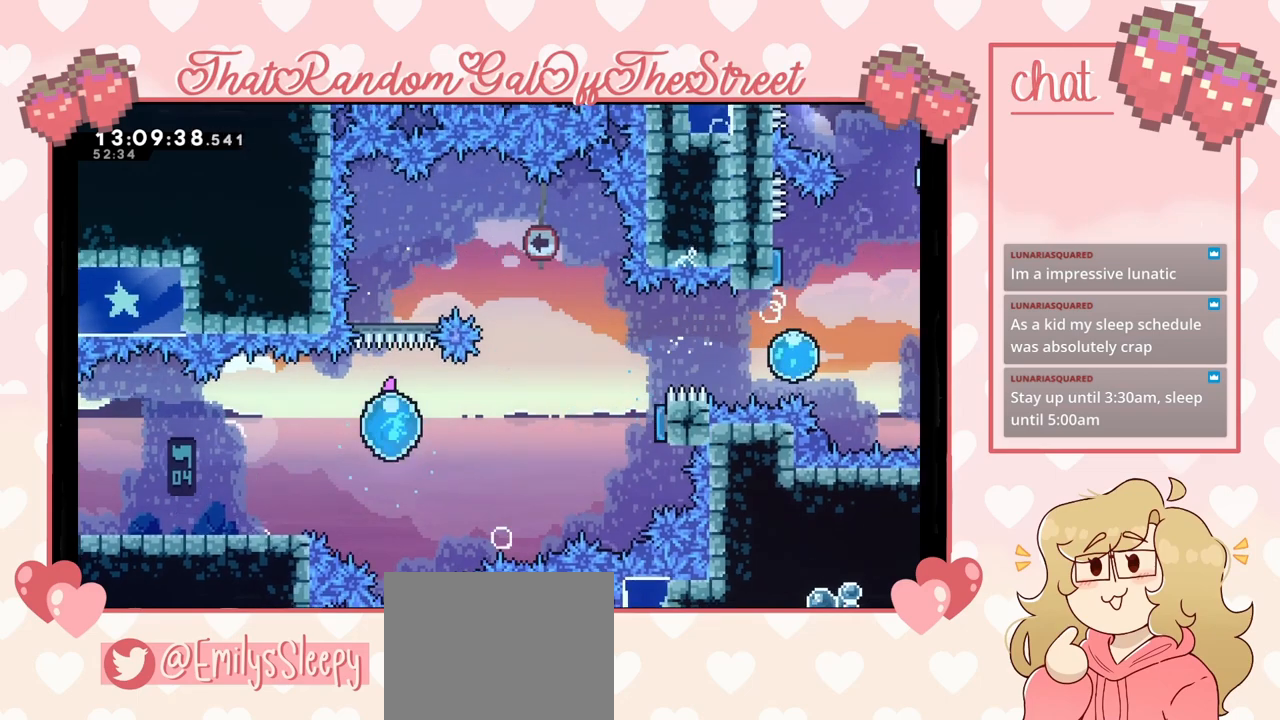
Gameplay with a controller (Xbox layout); each line is a JSON object with the inputs held at the frame after it. "events" lists button and stick changes between this image and that frame as [ms after this image, input, new state], when the widget could be followed in between.
{"buttons": [], "left_stick": "up-right", "right_stick": "center", "events": [[100, "left_stick", "up-right"]]}
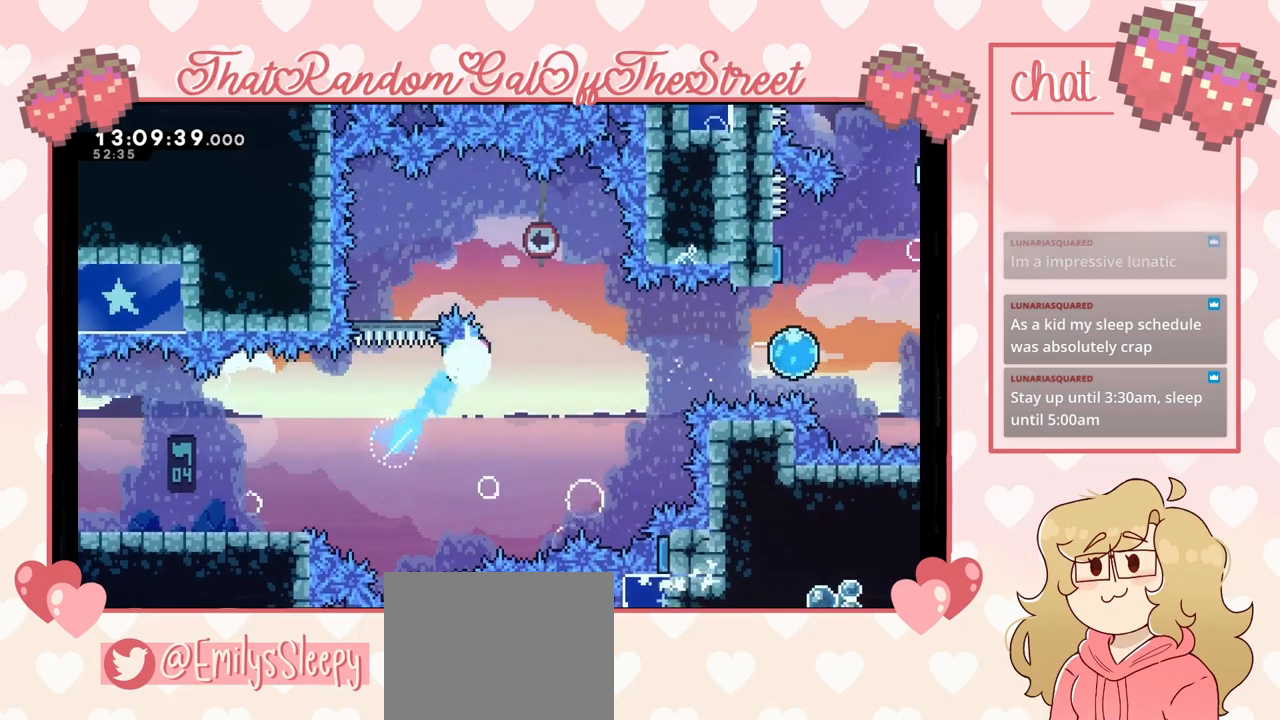
{"buttons": [], "left_stick": "up-right", "right_stick": "center", "events": [[133, "left_stick", "right"], [333, "X", "down"], [467, "X", "up"], [467, "left_stick", "up-right"]]}
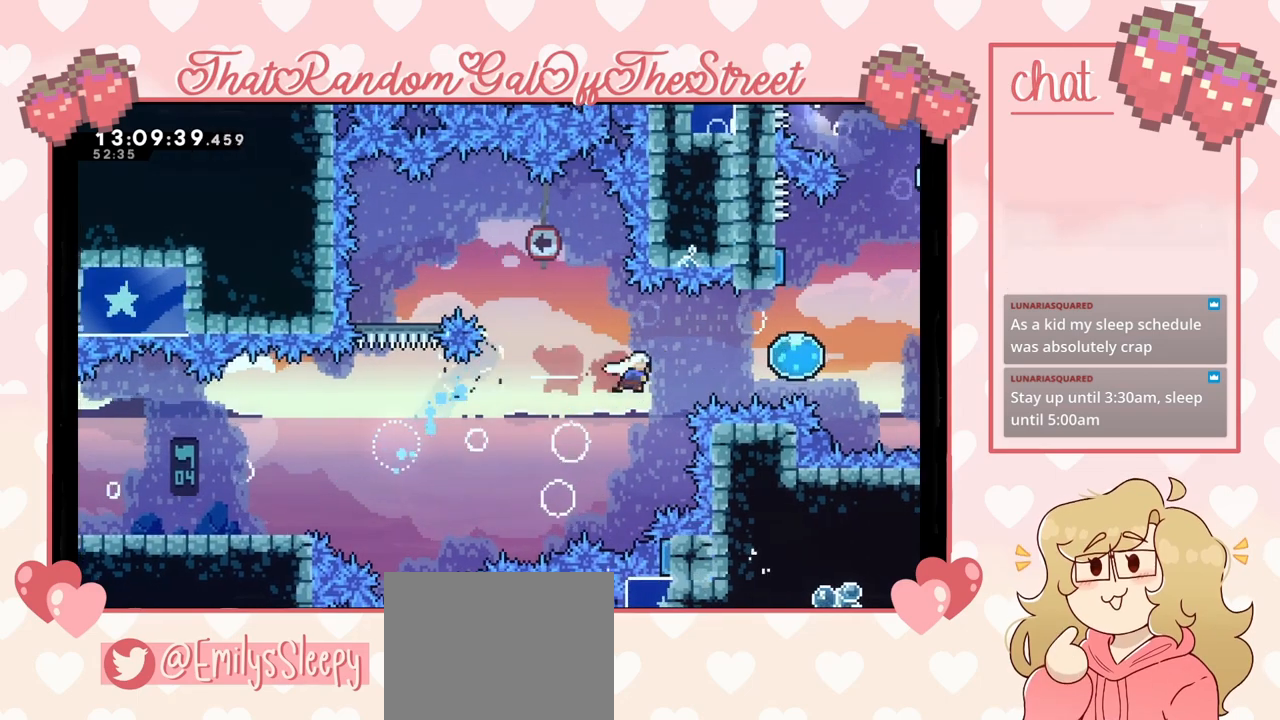
{"buttons": [], "left_stick": "up-right", "right_stick": "center", "events": [[100, "X", "down"], [267, "X", "up"]]}
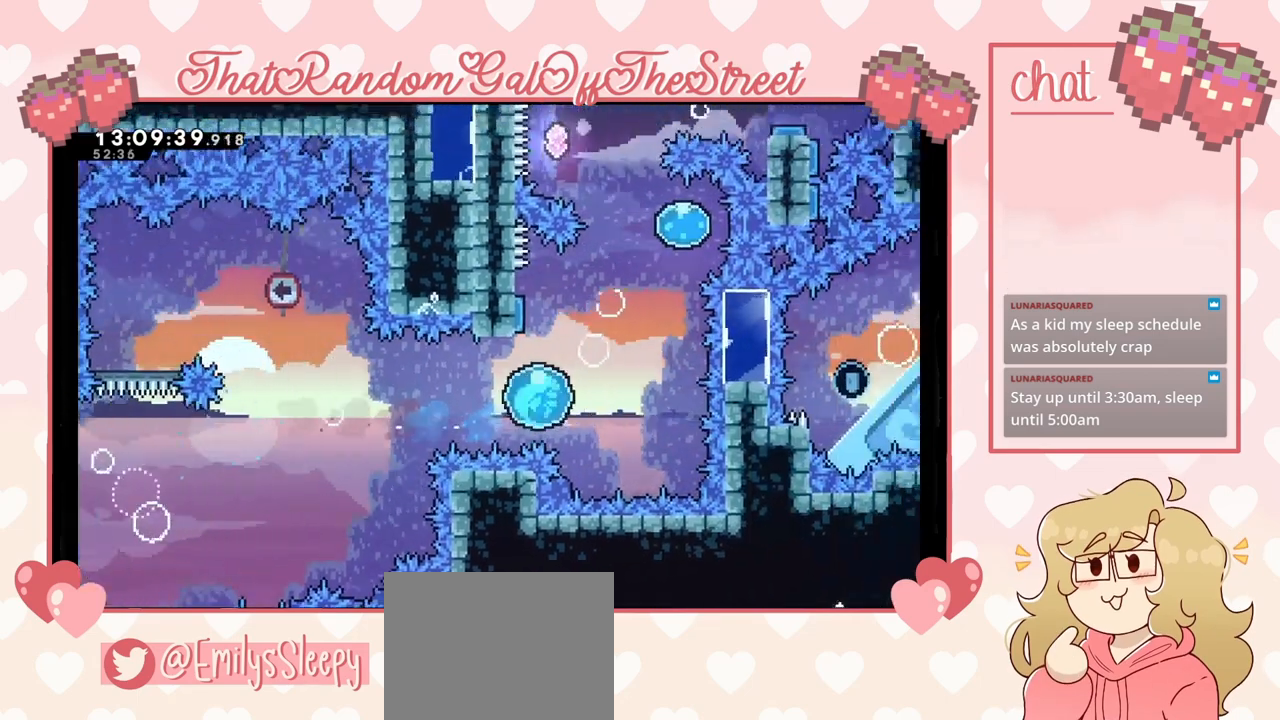
{"buttons": [], "left_stick": "up-left", "right_stick": "center", "events": [[233, "left_stick", "up"], [500, "left_stick", "up-left"]]}
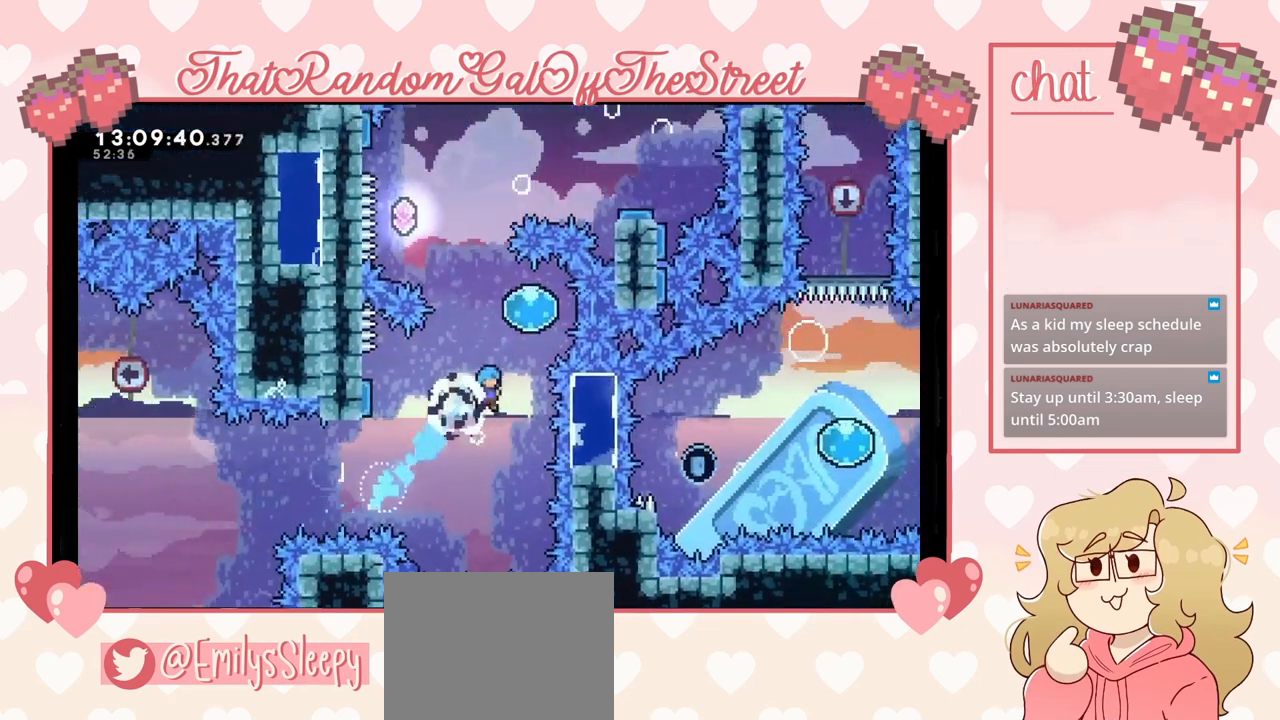
{"buttons": ["A"], "left_stick": "center", "right_stick": "center", "events": [[200, "left_stick", "center"], [233, "START", "down"], [367, "DPAD_DOWN", "down"], [367, "START", "up"], [433, "A", "down"], [467, "DPAD_DOWN", "up"]]}
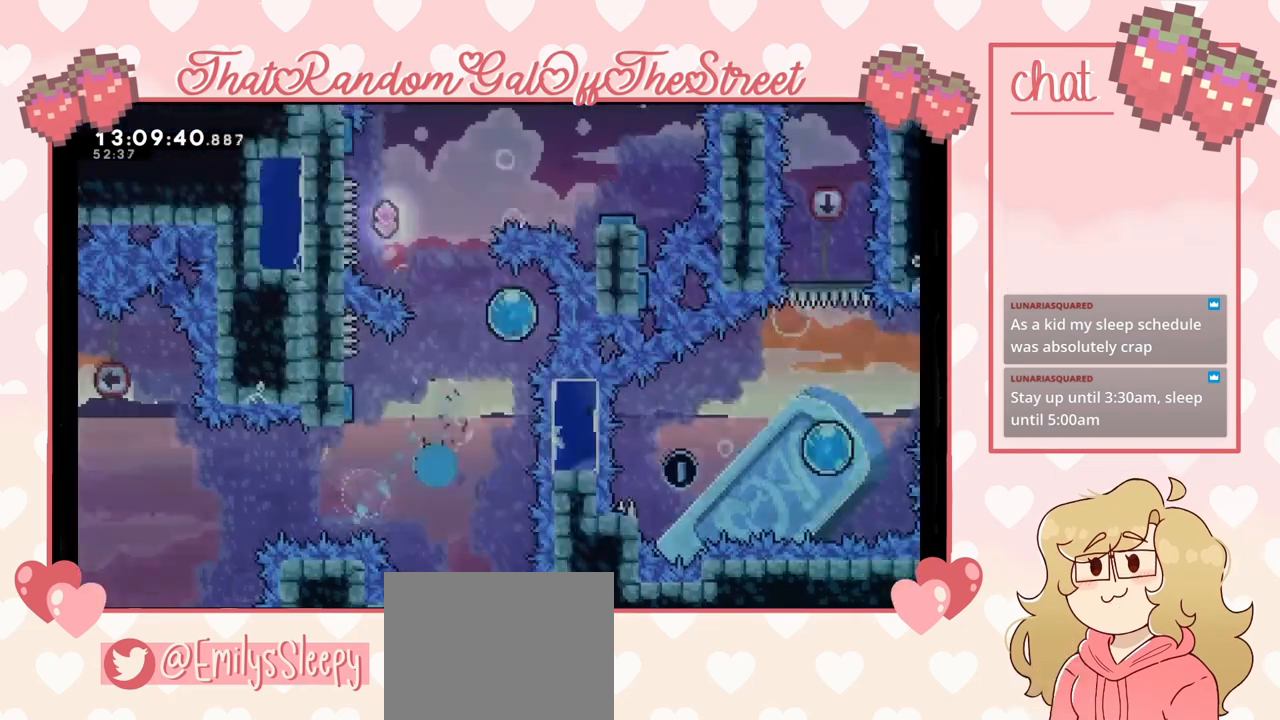
{"buttons": [], "left_stick": "center", "right_stick": "center", "events": [[33, "A", "up"]]}
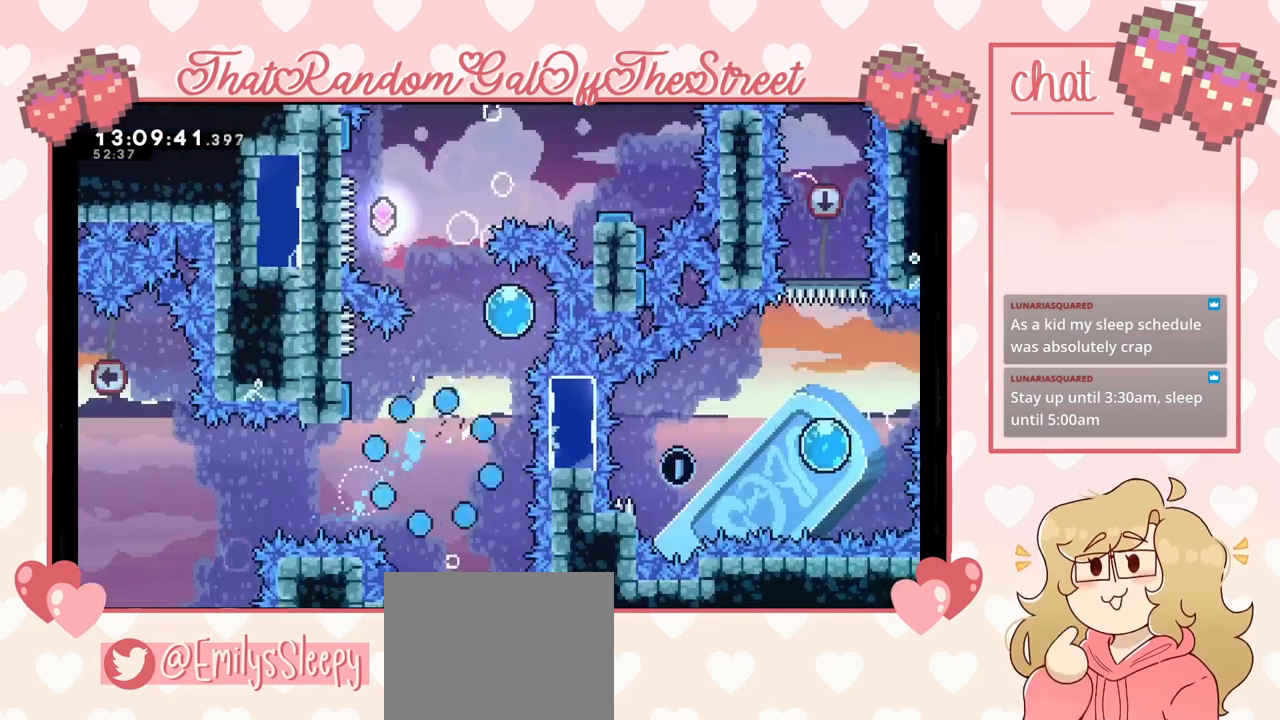
{"buttons": [], "left_stick": "center", "right_stick": "center", "events": []}
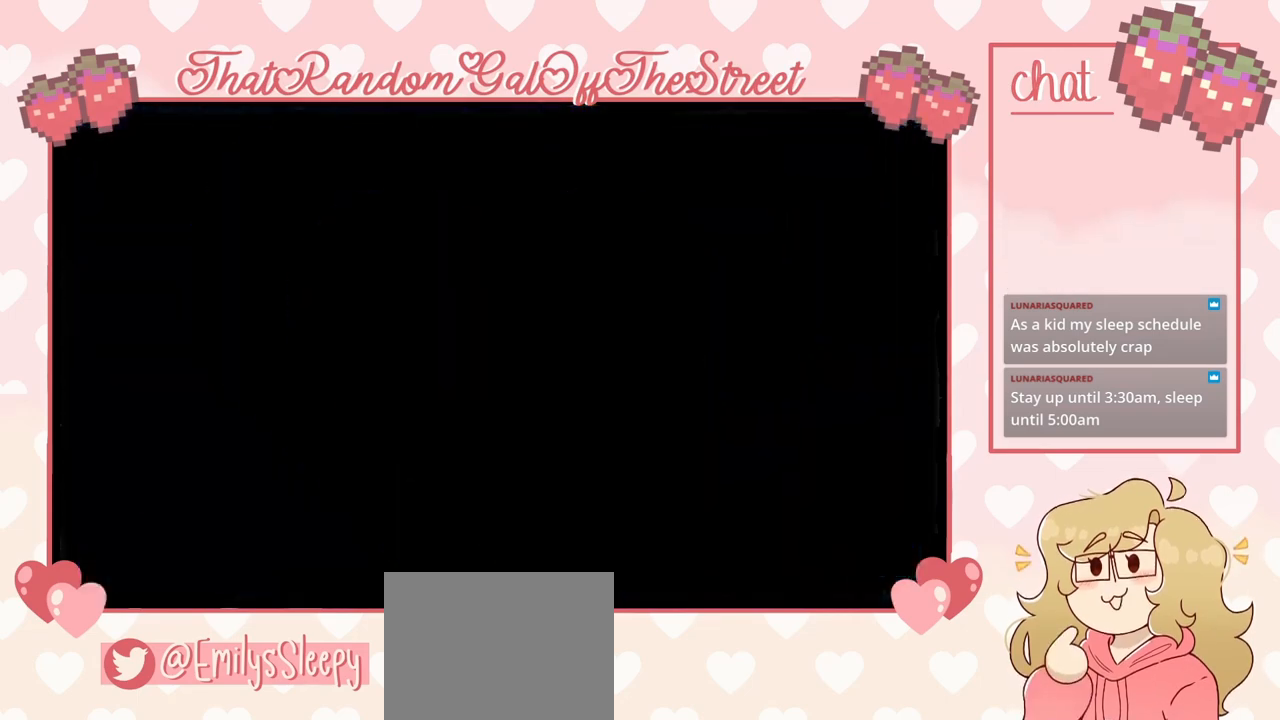
{"buttons": [], "left_stick": "center", "right_stick": "center", "events": []}
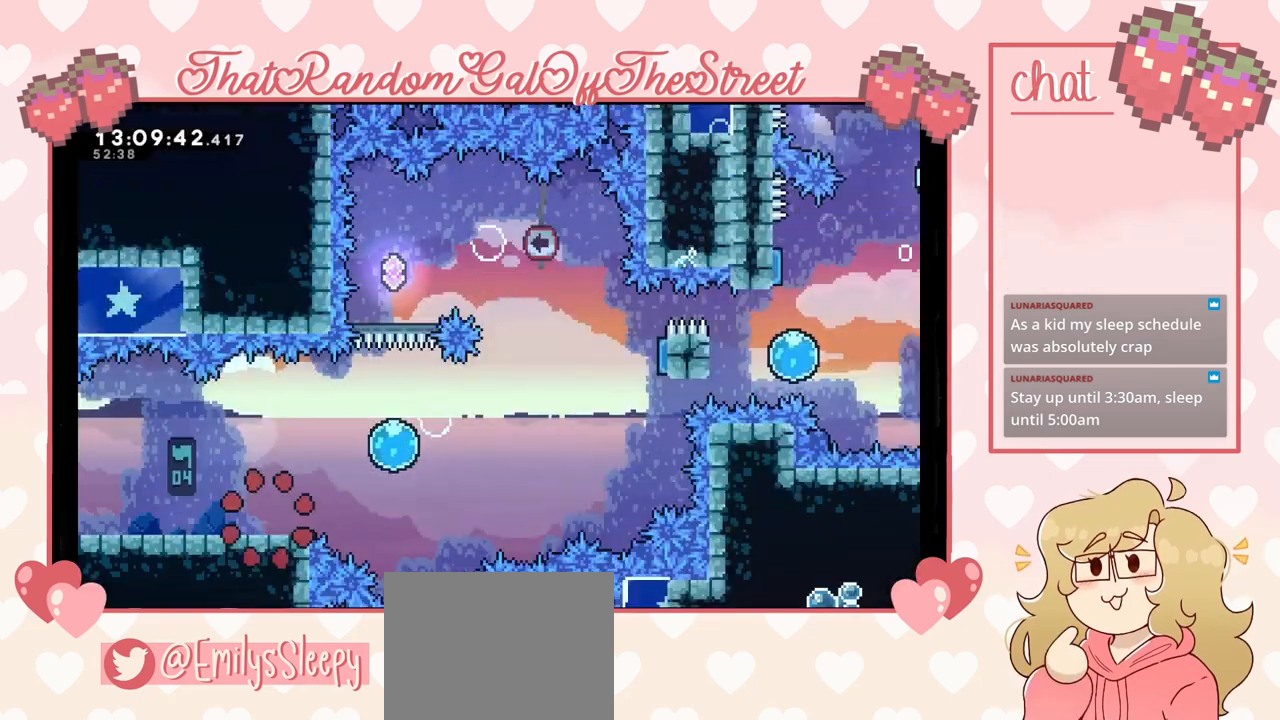
{"buttons": ["A"], "left_stick": "right", "right_stick": "center", "events": [[100, "left_stick", "right"], [300, "A", "down"]]}
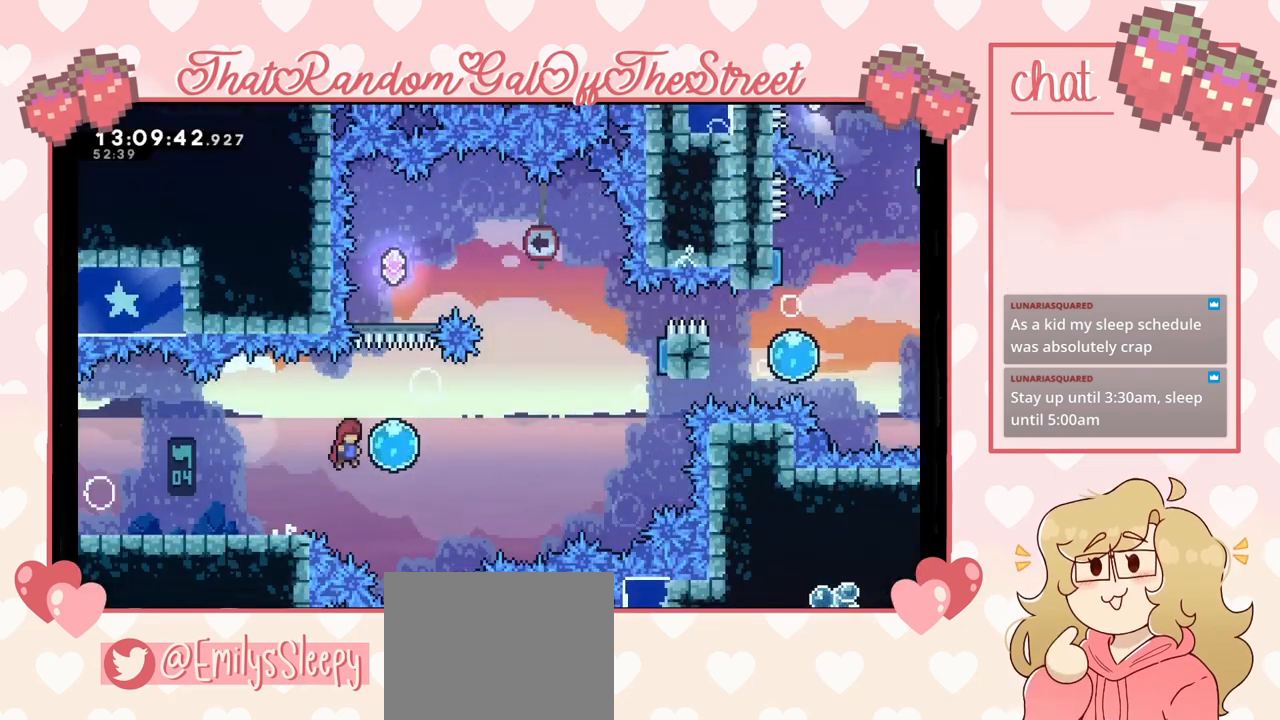
{"buttons": [], "left_stick": "up-right", "right_stick": "center", "events": [[200, "A", "up"], [333, "left_stick", "up-right"]]}
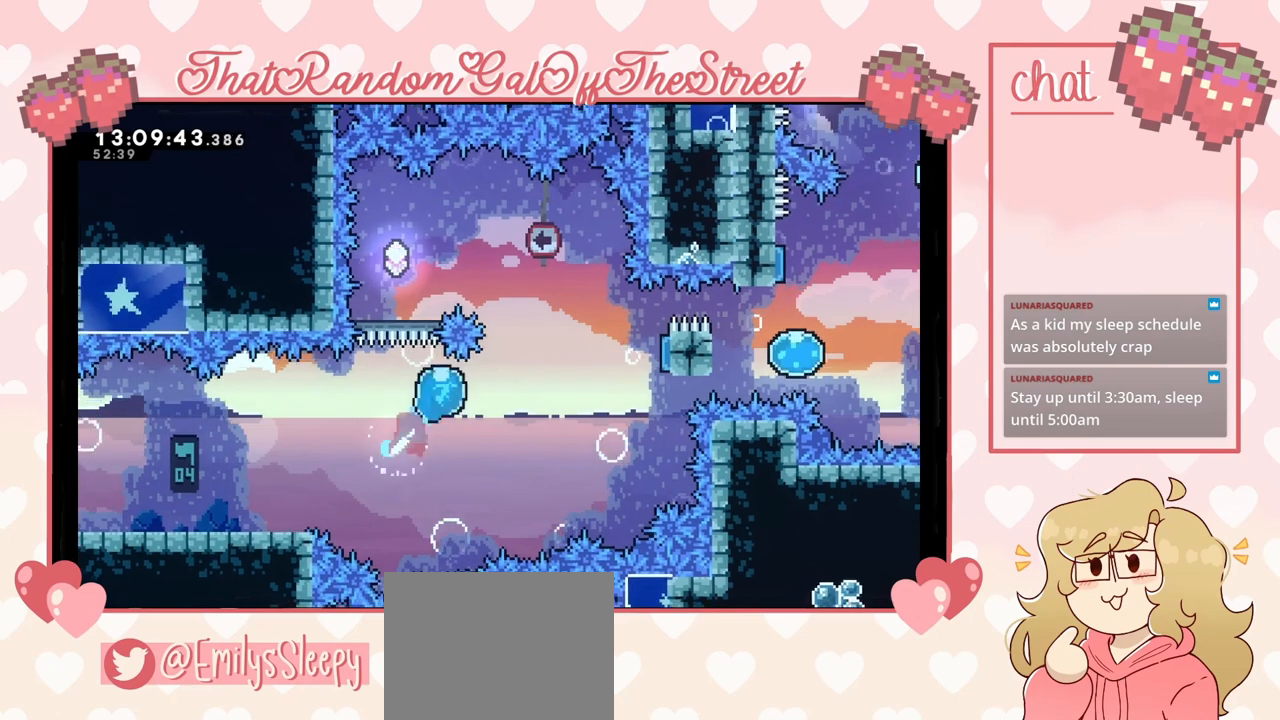
{"buttons": [], "left_stick": "up-right", "right_stick": "center", "events": []}
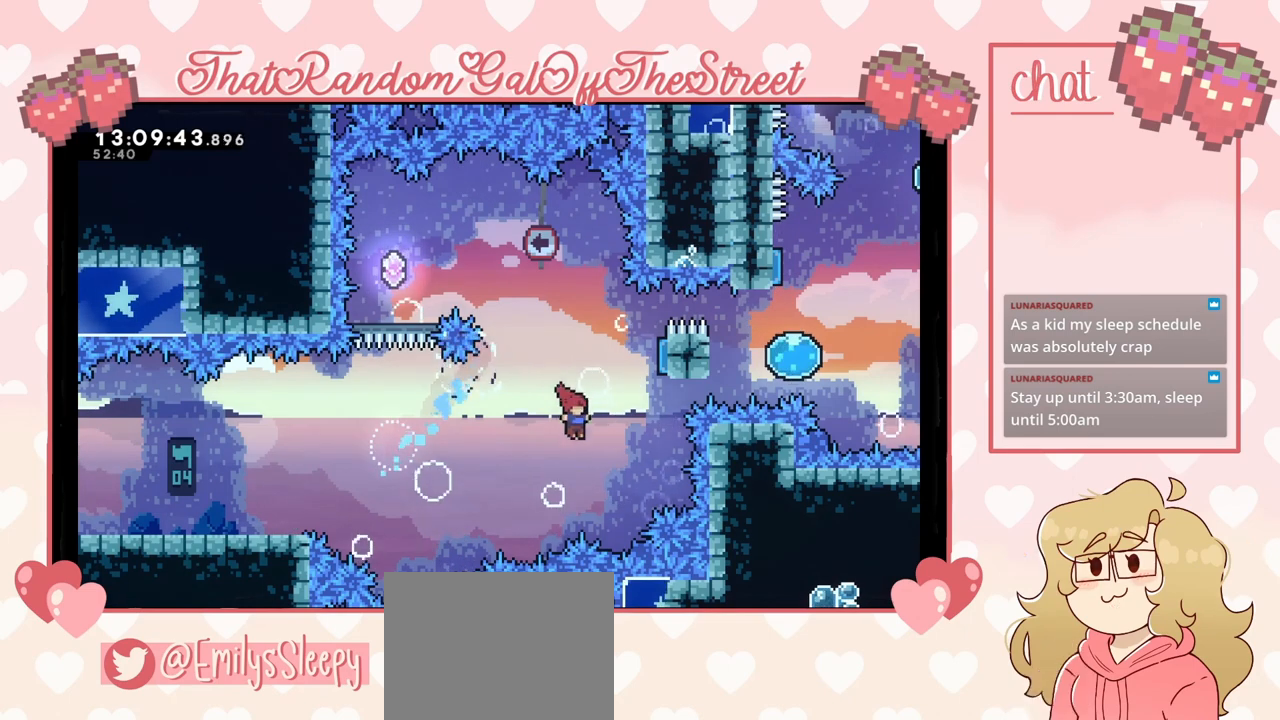
{"buttons": [], "left_stick": "up-left", "right_stick": "center", "events": [[33, "X", "down"], [167, "X", "up"], [400, "left_stick", "up-left"]]}
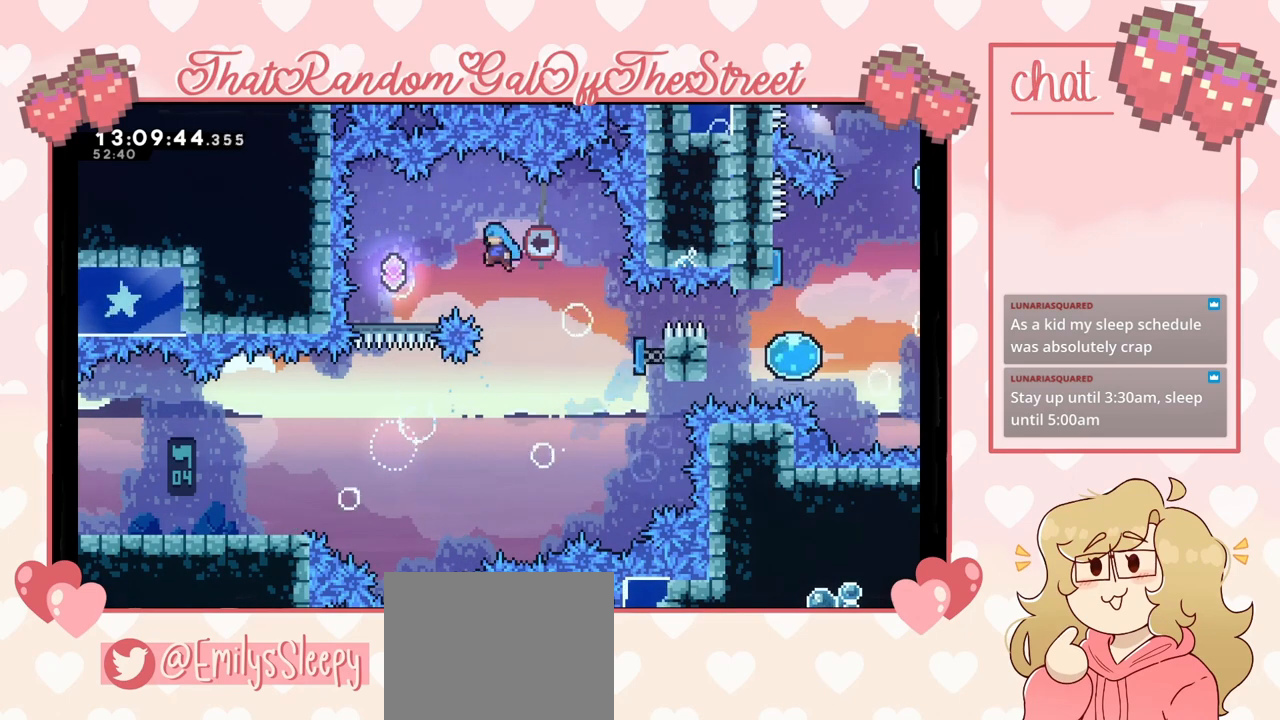
{"buttons": [], "left_stick": "center", "right_stick": "center", "events": [[100, "left_stick", "left"], [300, "left_stick", "center"]]}
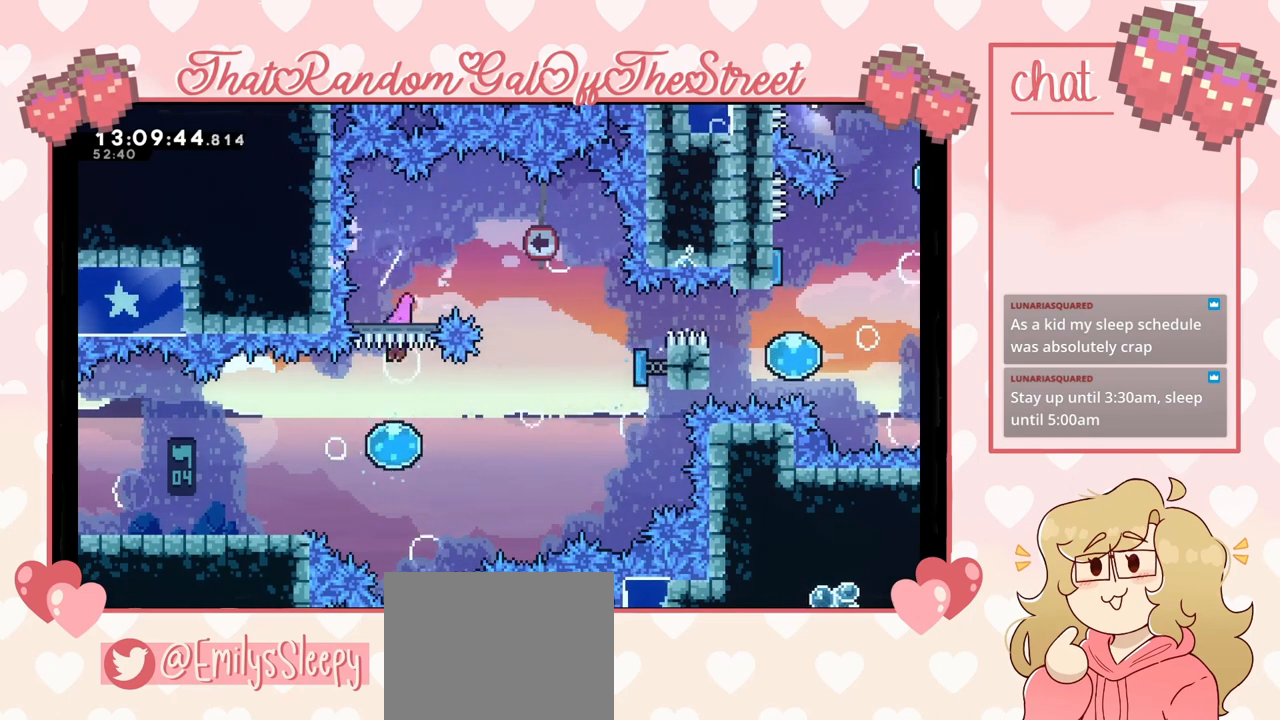
{"buttons": [], "left_stick": "up-right", "right_stick": "center", "events": [[200, "left_stick", "right"], [267, "left_stick", "up-right"]]}
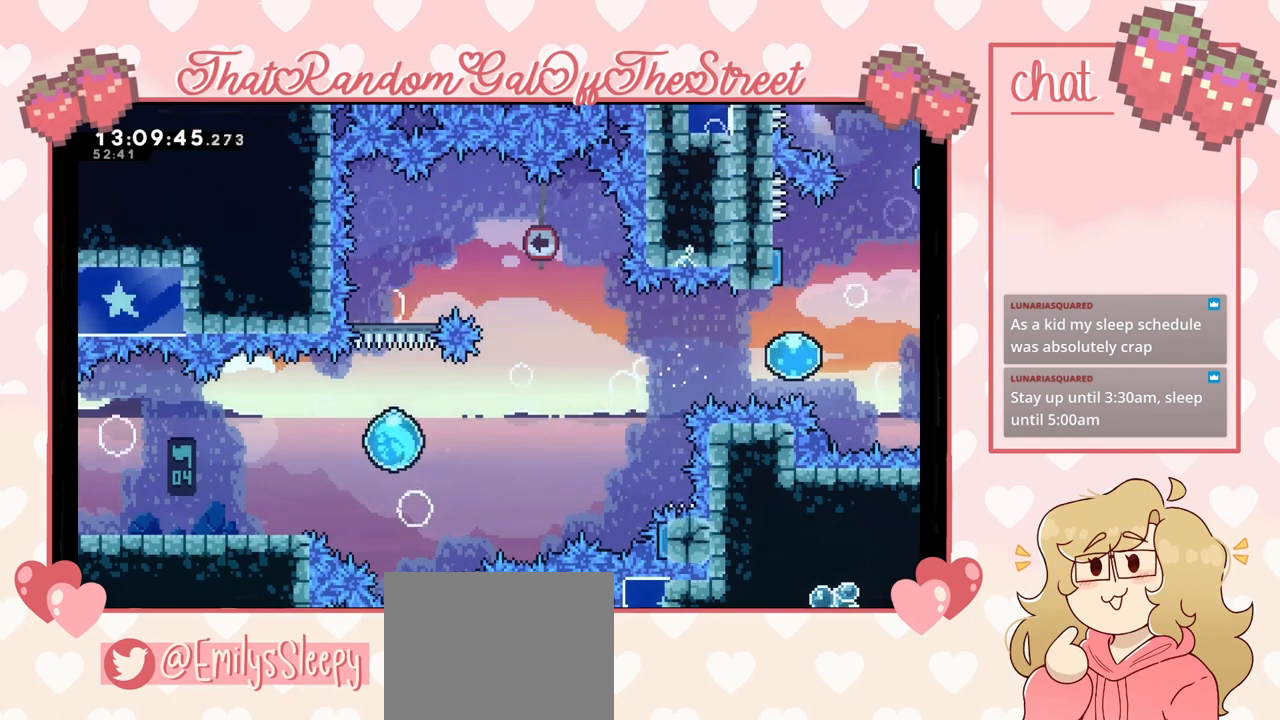
{"buttons": ["X"], "left_stick": "up-right", "right_stick": "center", "events": [[467, "X", "down"]]}
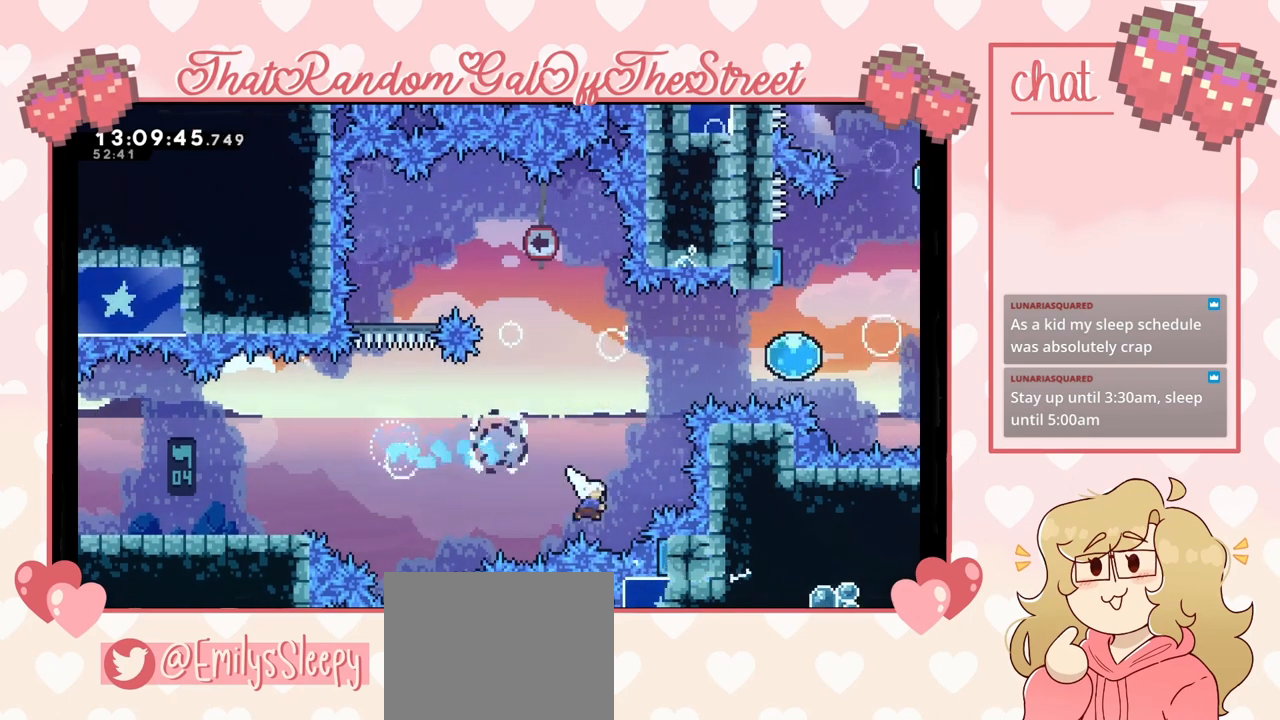
{"buttons": ["A", "B", "X", "Y"], "left_stick": "up-right", "right_stick": "center", "events": [[233, "X", "up"], [500, "A", "down"], [500, "B", "down"], [500, "X", "down"], [500, "Y", "down"]]}
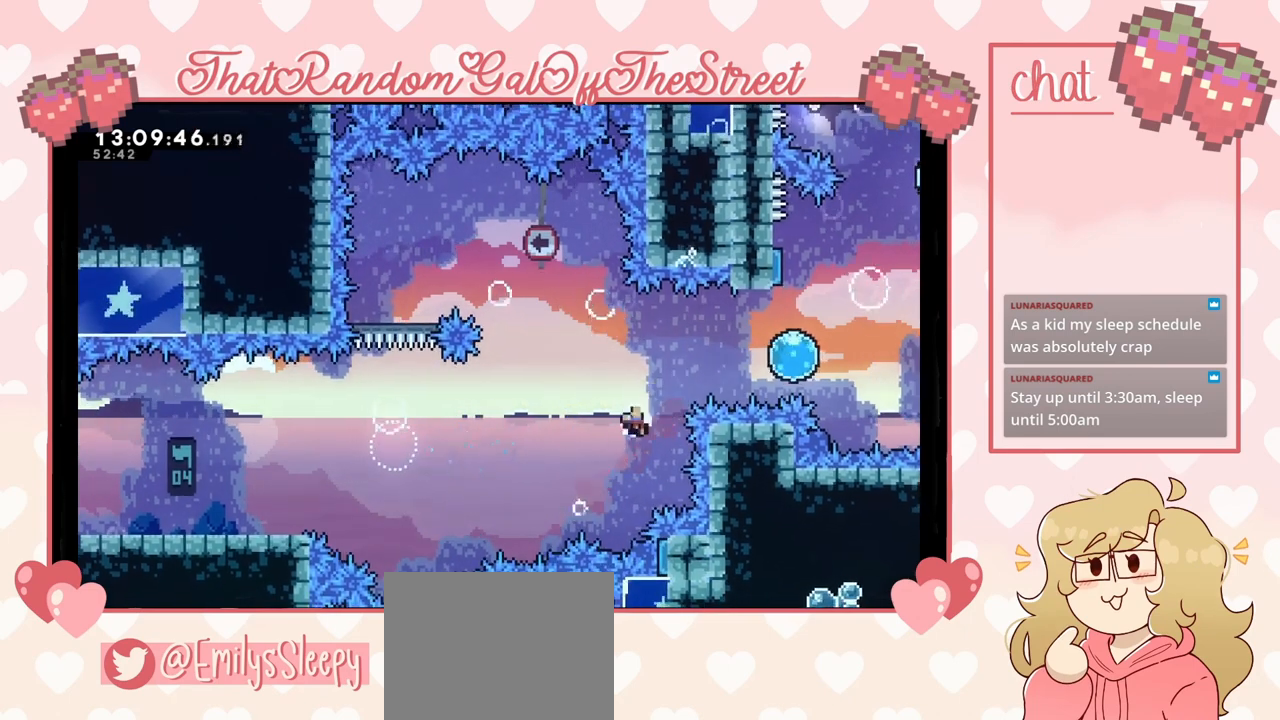
{"buttons": [], "left_stick": "center", "right_stick": "center", "events": [[133, "A", "up"], [133, "X", "up"], [233, "A", "down"], [267, "X", "down"], [300, "left_stick", "center"], [400, "A", "up"], [400, "B", "up"], [400, "X", "up"], [400, "Y", "up"]]}
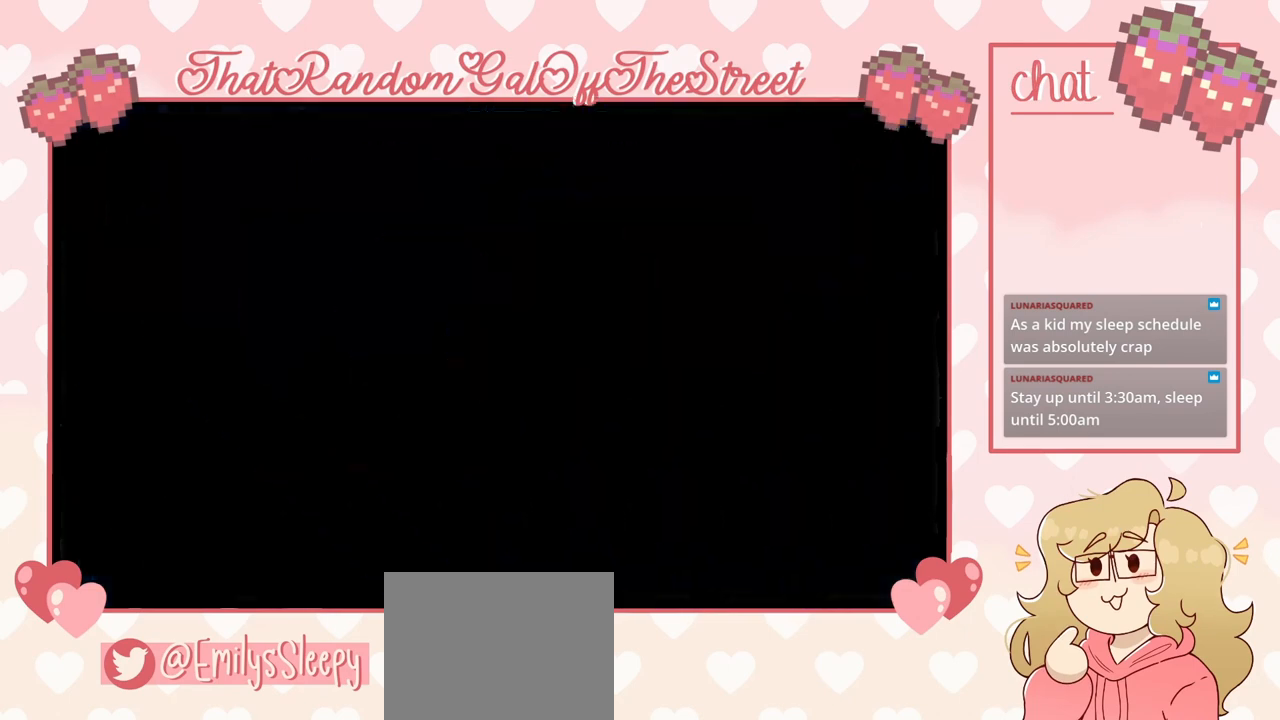
{"buttons": [], "left_stick": "center", "right_stick": "center", "events": []}
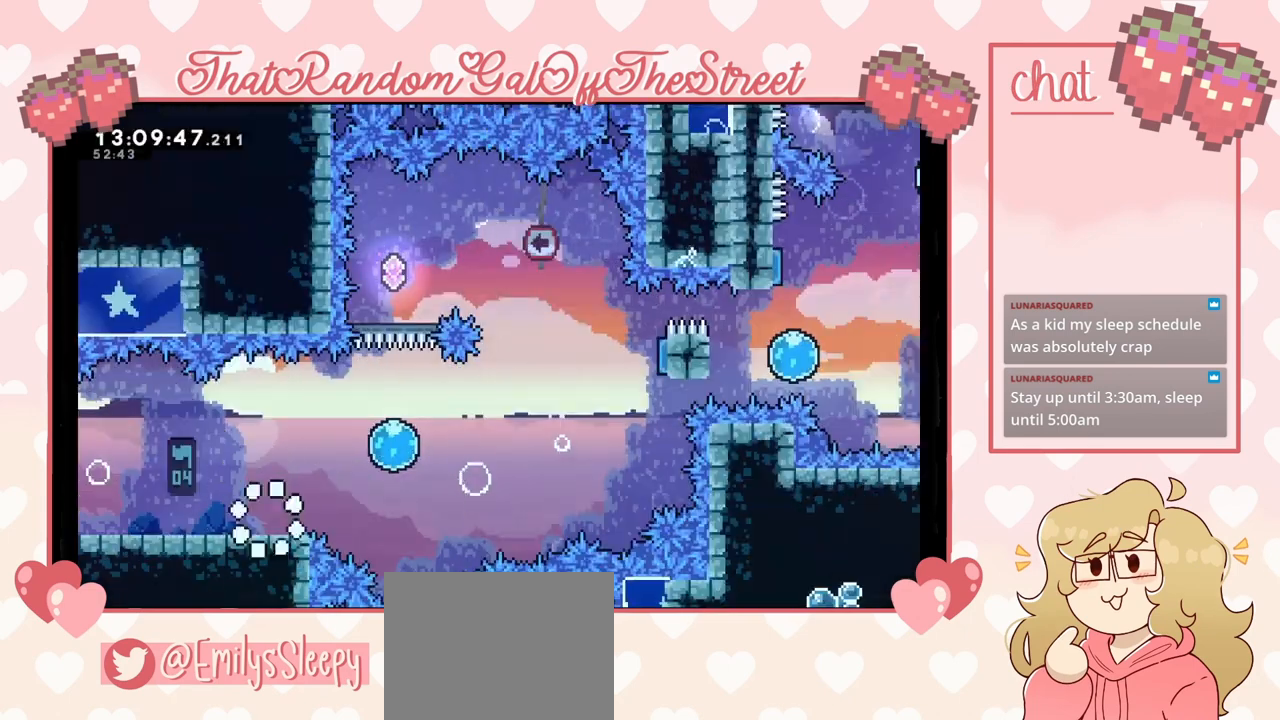
{"buttons": ["A"], "left_stick": "right", "right_stick": "center", "events": [[67, "left_stick", "right"], [233, "A", "down"]]}
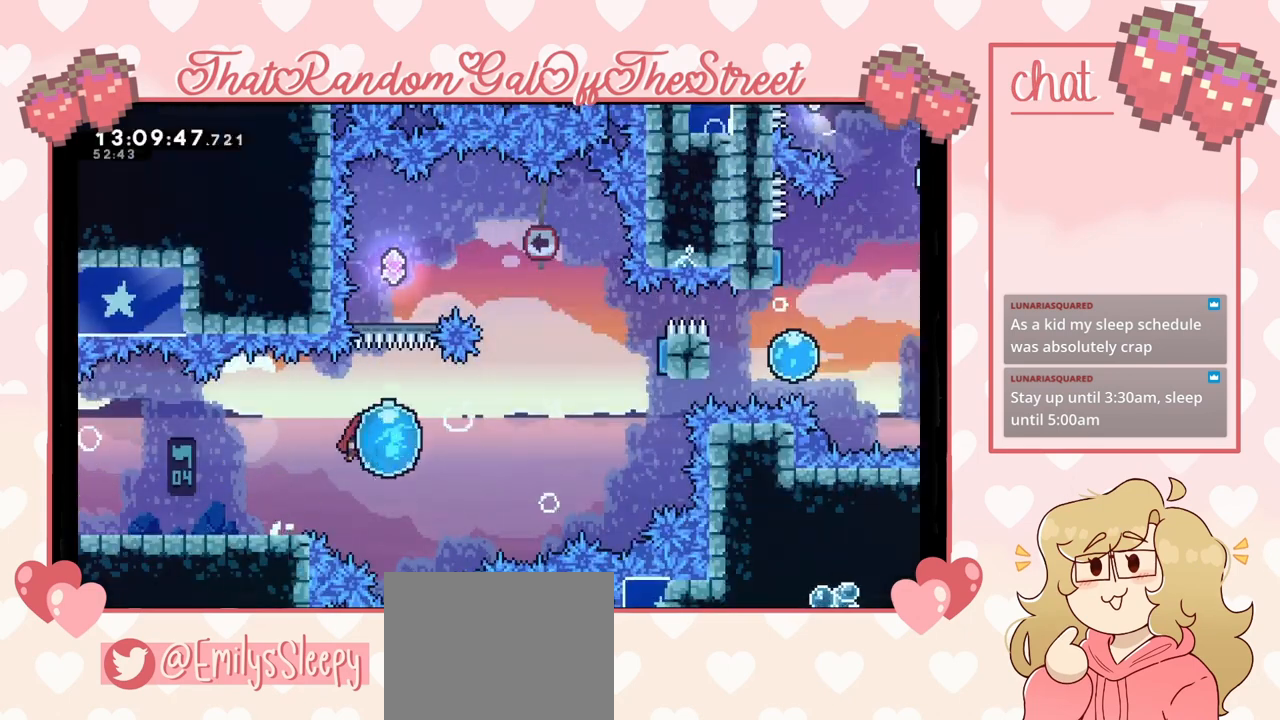
{"buttons": [], "left_stick": "up-right", "right_stick": "center", "events": [[167, "A", "up"], [500, "left_stick", "up-right"]]}
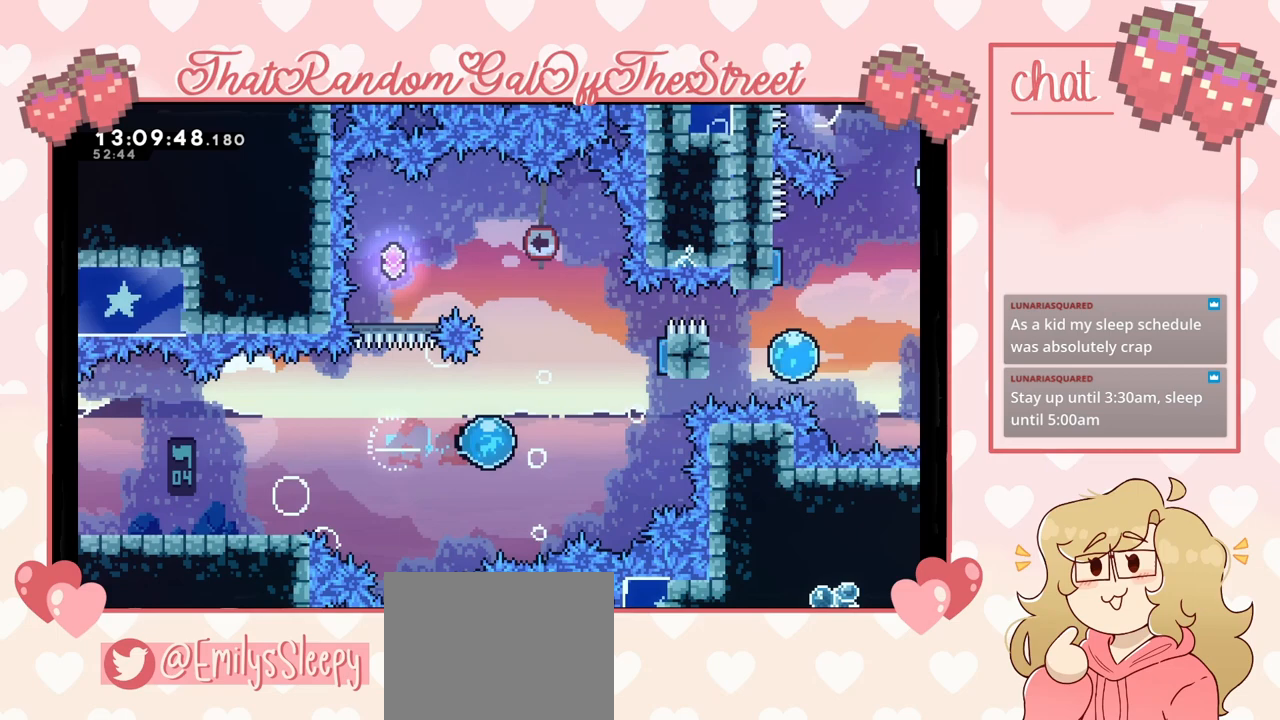
{"buttons": [], "left_stick": "up-right", "right_stick": "center", "events": [[133, "X", "down"], [500, "X", "up"]]}
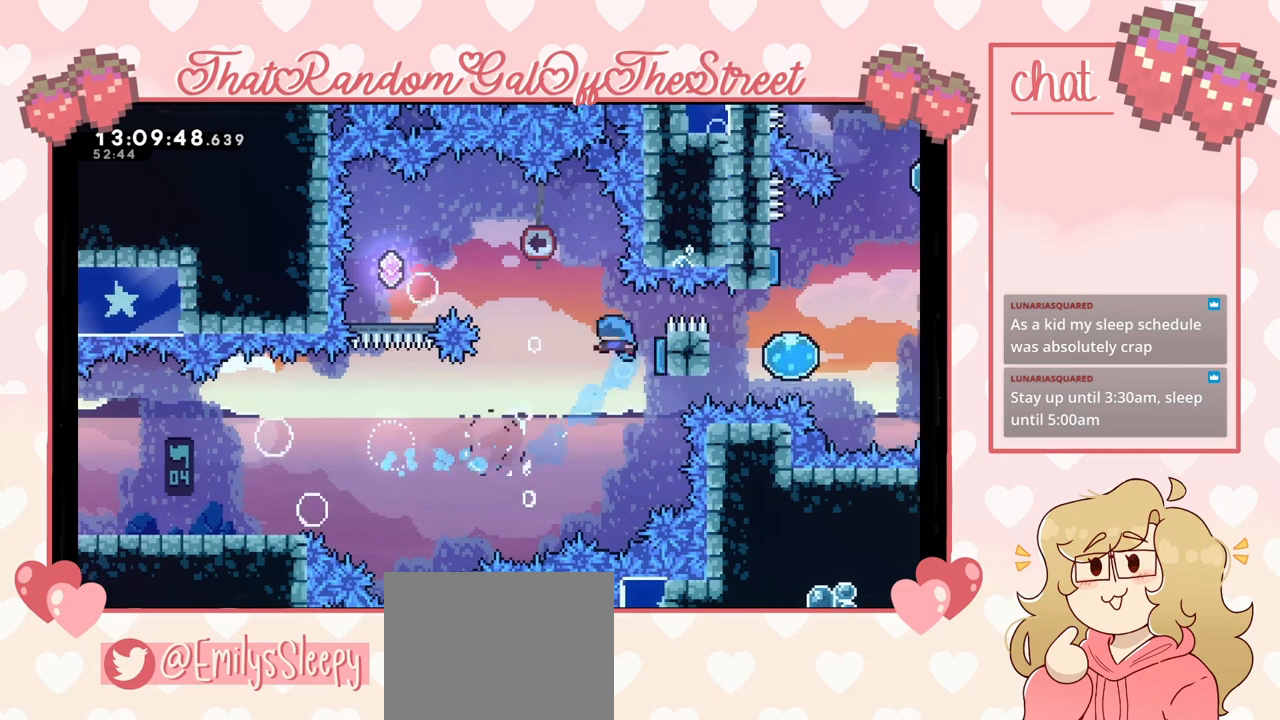
{"buttons": [], "left_stick": "up-left", "right_stick": "center", "events": [[67, "left_stick", "up-left"]]}
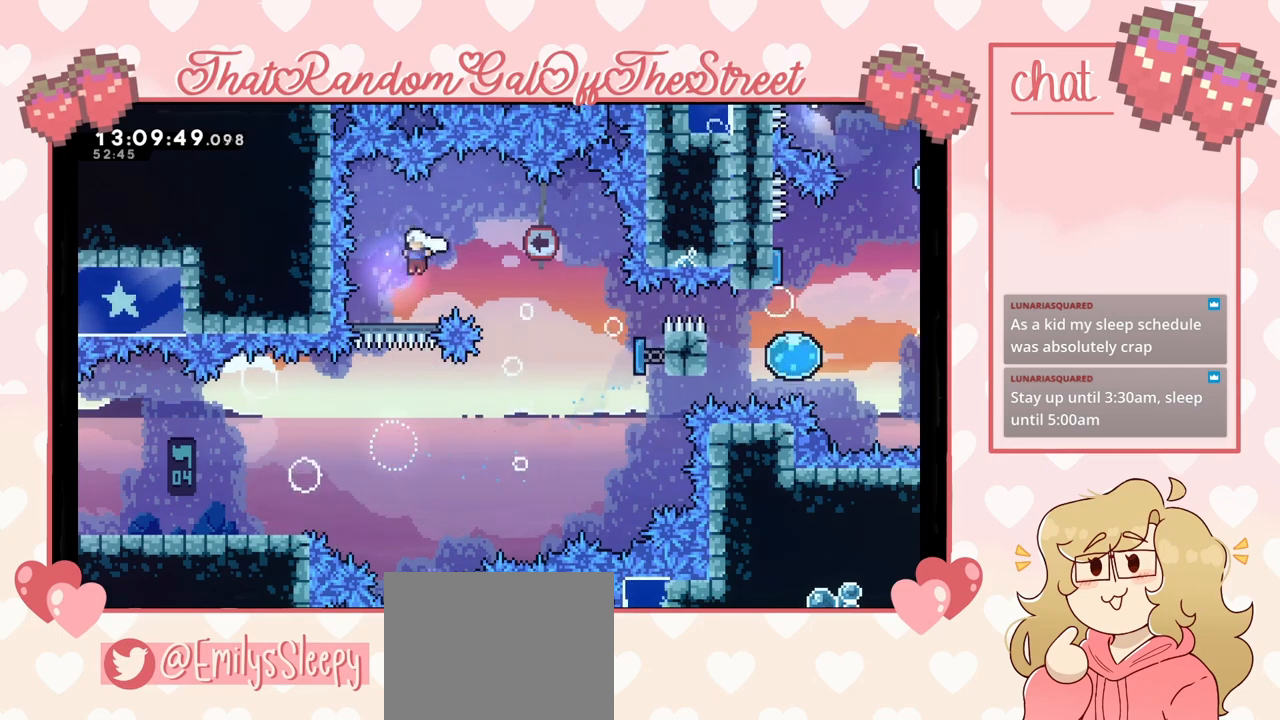
{"buttons": [], "left_stick": "right", "right_stick": "center", "events": [[100, "left_stick", "center"], [433, "left_stick", "right"]]}
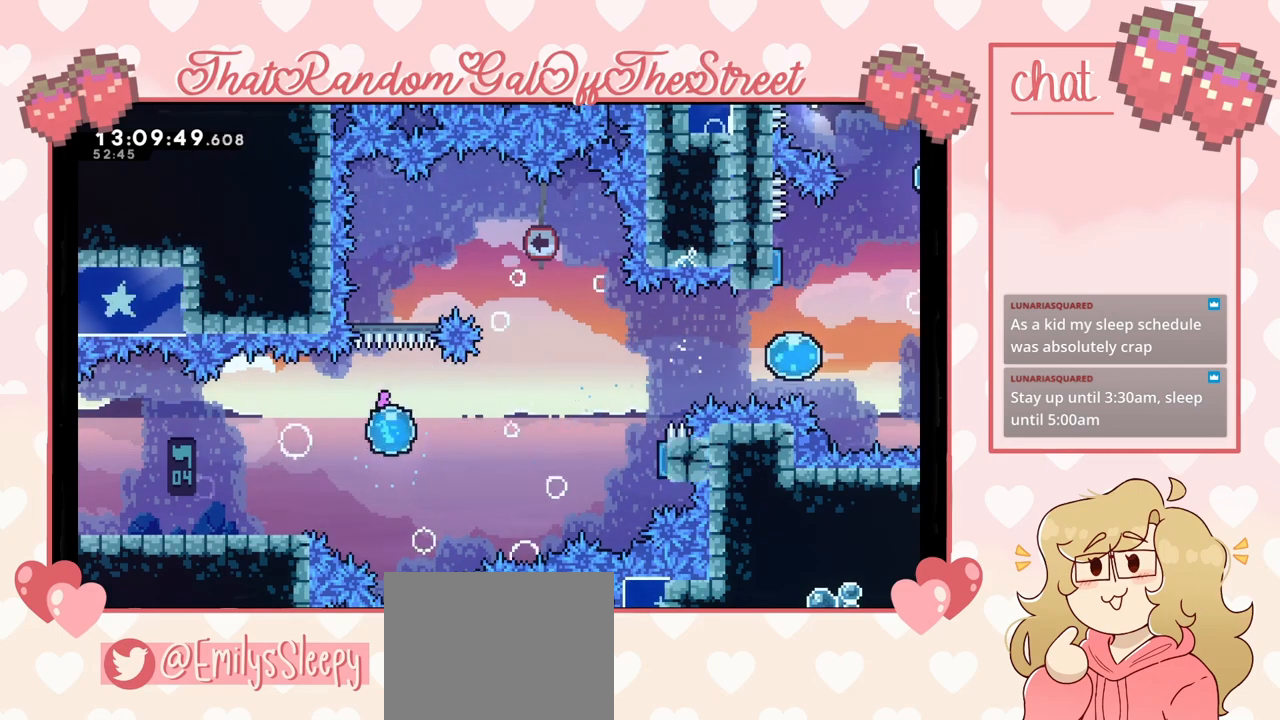
{"buttons": [], "left_stick": "up-right", "right_stick": "center", "events": [[467, "left_stick", "up-right"]]}
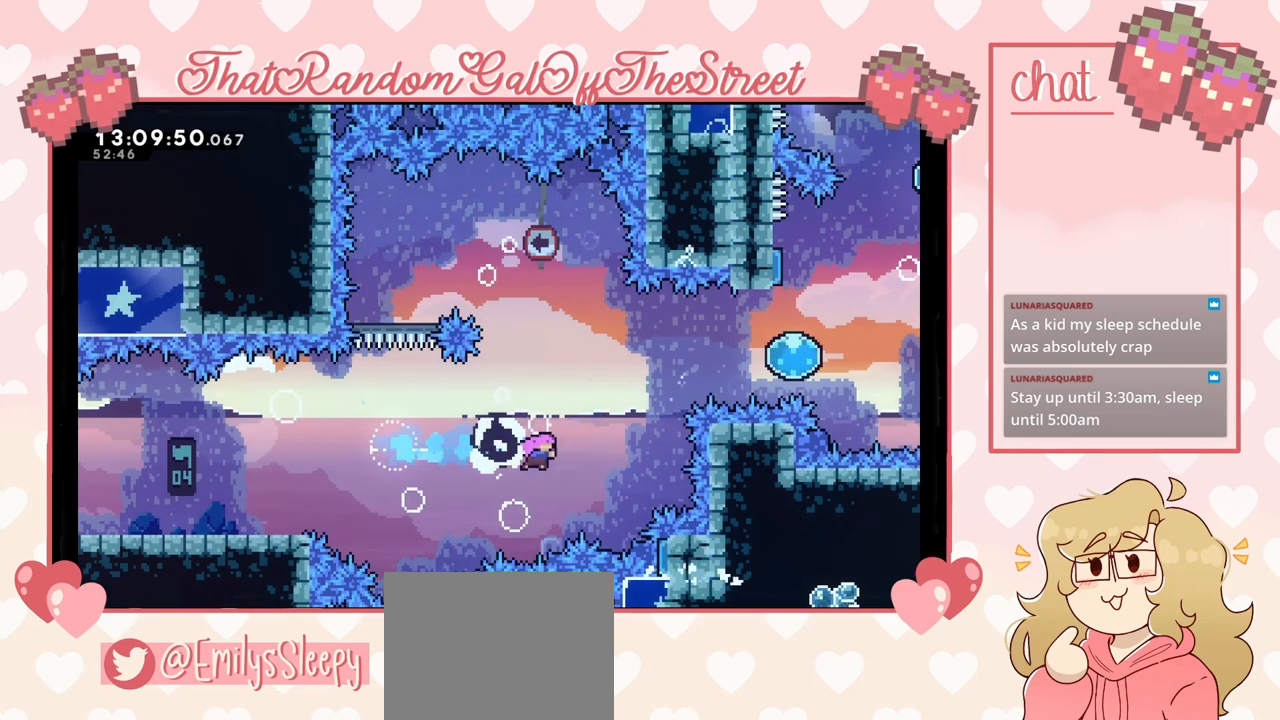
{"buttons": ["X"], "left_stick": "right", "right_stick": "center", "events": [[67, "X", "down"], [333, "X", "up"], [400, "left_stick", "right"], [500, "X", "down"]]}
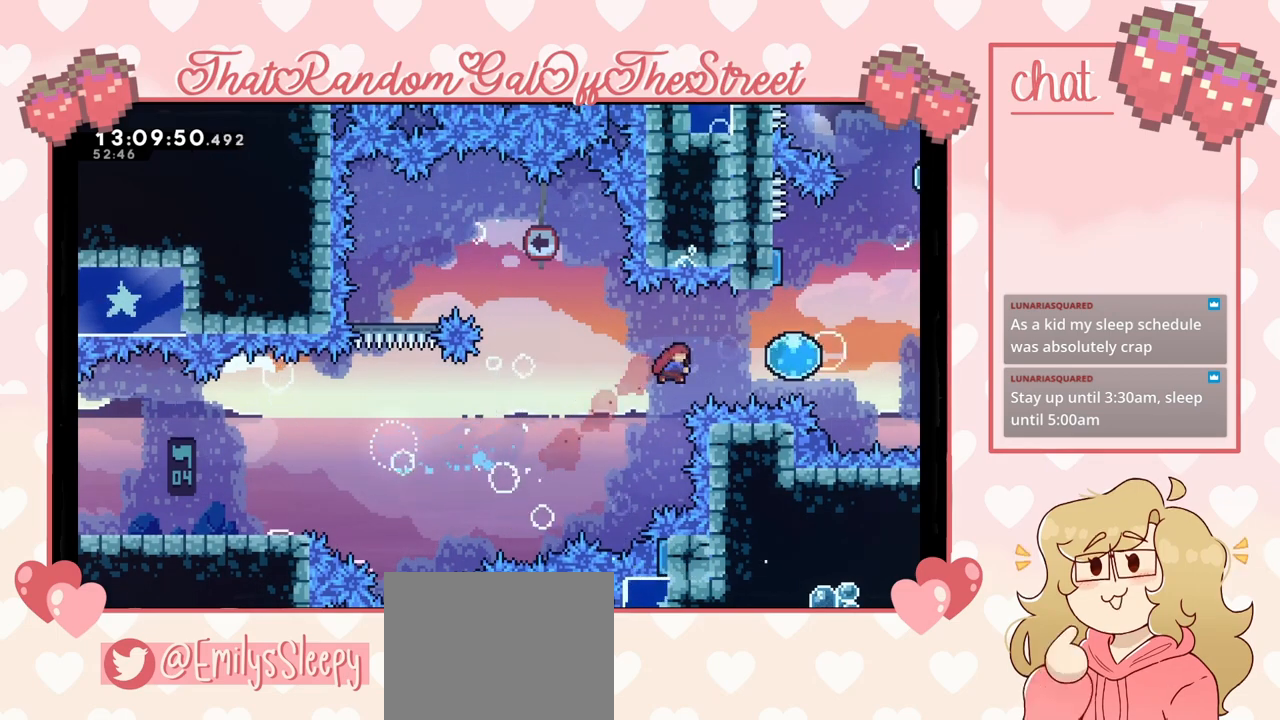
{"buttons": [], "left_stick": "up", "right_stick": "center", "events": [[133, "X", "up"], [300, "left_stick", "up-right"], [400, "left_stick", "up"]]}
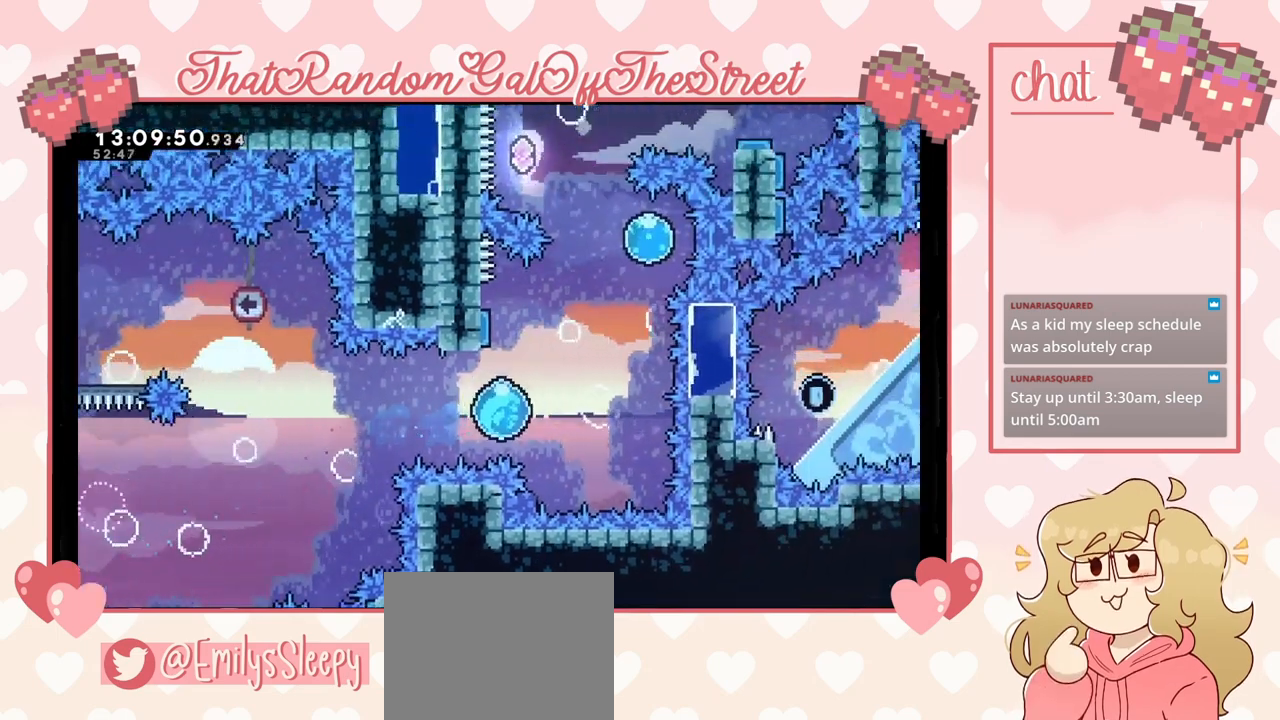
{"buttons": [], "left_stick": "up", "right_stick": "center", "events": [[200, "left_stick", "up-right"], [433, "left_stick", "up"]]}
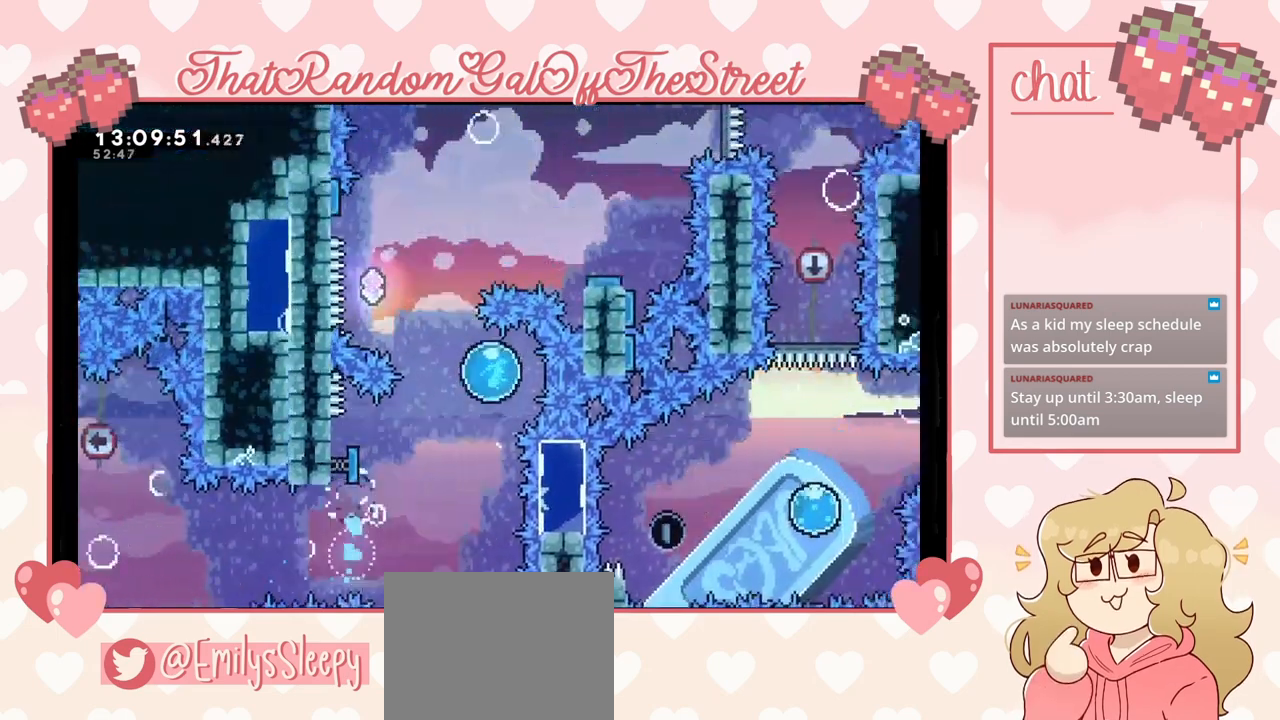
{"buttons": [], "left_stick": "up-left", "right_stick": "center", "events": [[33, "left_stick", "up-left"]]}
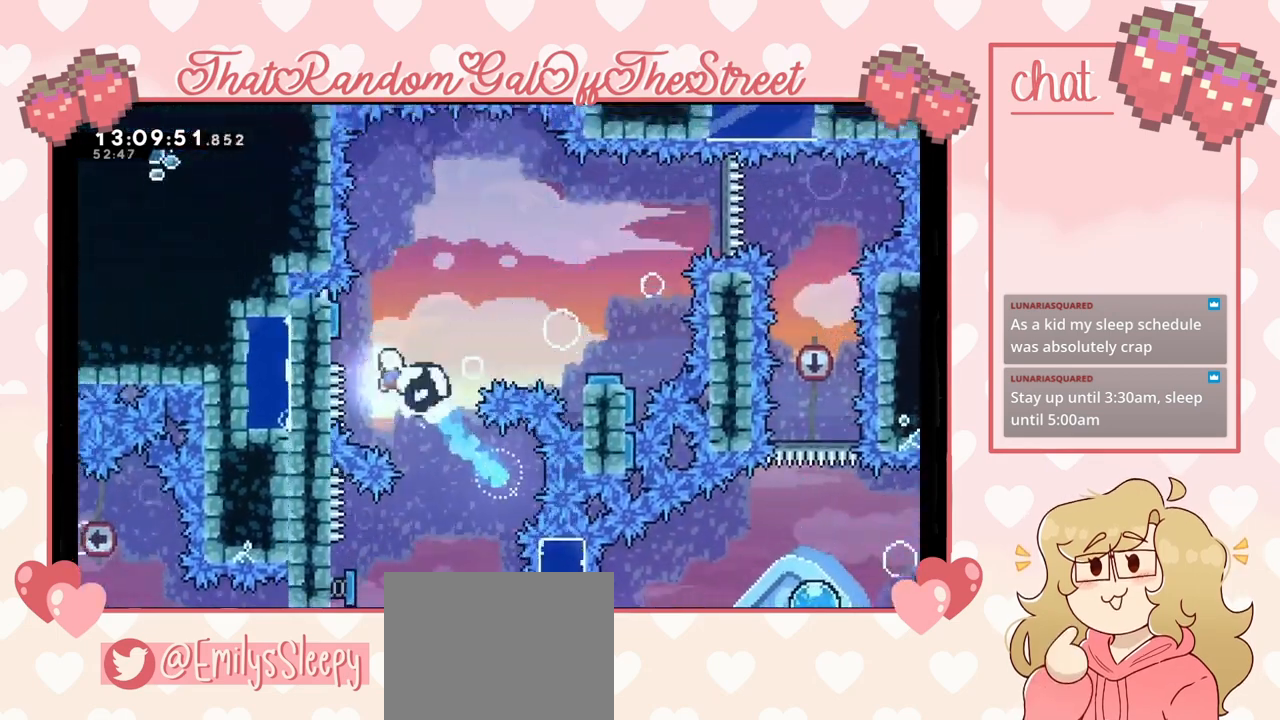
{"buttons": [], "left_stick": "up-right", "right_stick": "center", "events": [[33, "left_stick", "up"], [100, "X", "down"], [267, "X", "up"], [267, "left_stick", "up-right"]]}
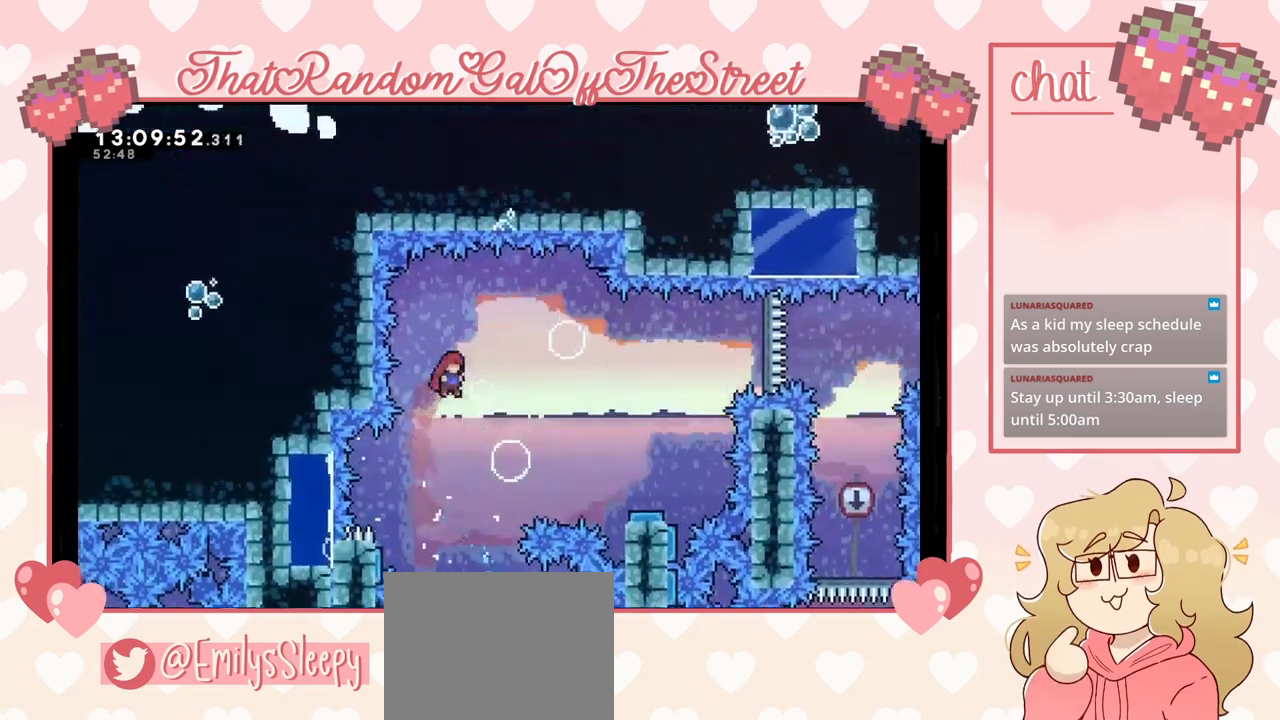
{"buttons": ["START"], "left_stick": "center", "right_stick": "center", "events": [[300, "X", "down"], [433, "X", "up"], [433, "left_stick", "center"], [467, "START", "down"]]}